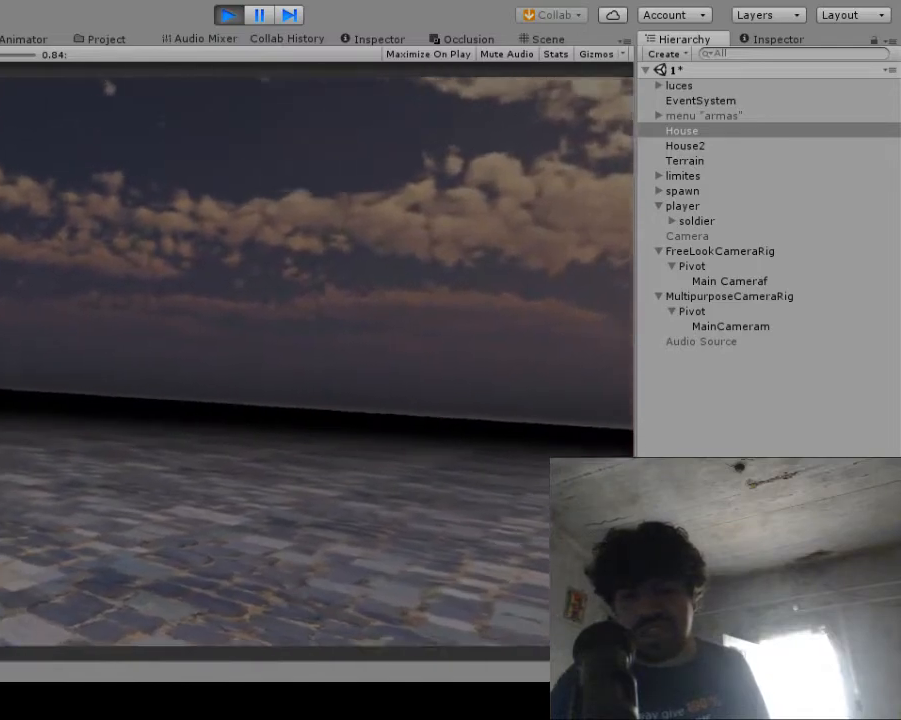
Gameplay with a controller (Xbox layout); each line is a JSON object with the inputs held at the frame after it. "events" lists button and stick changes between this image and that frame as [ms after this image, input, new state], when the widget could be followed in between. Not read: L1 L3 R1 R3.
{"buttons": [], "left_stick": "center", "right_stick": "center", "events": [[433, "right_stick", "center"]]}
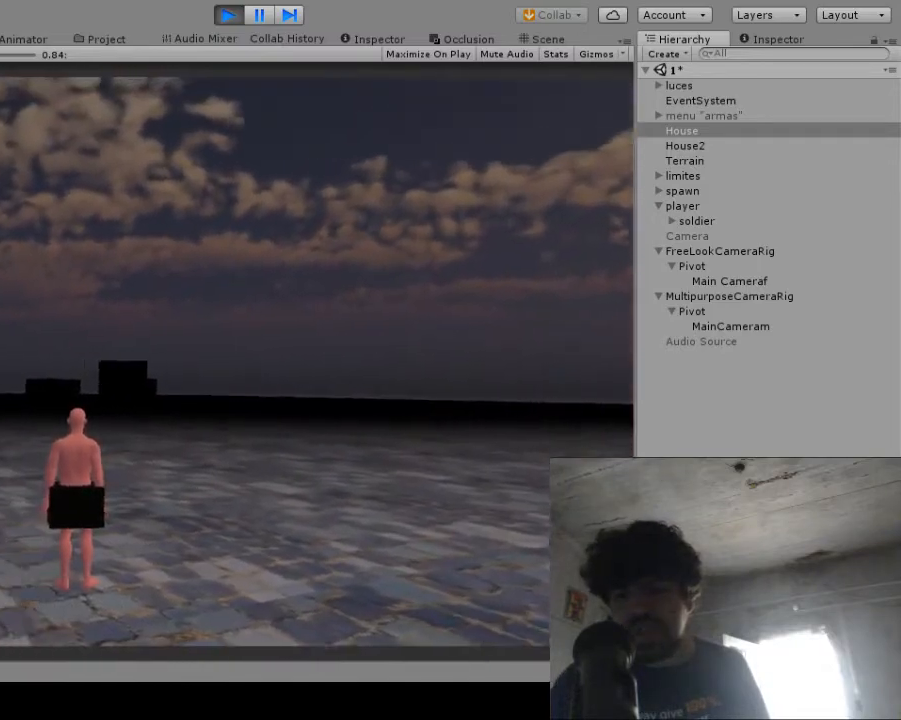
{"buttons": [], "left_stick": "center", "right_stick": "right", "events": [[133, "right_stick", "down-right"], [250, "right_stick", "right"]]}
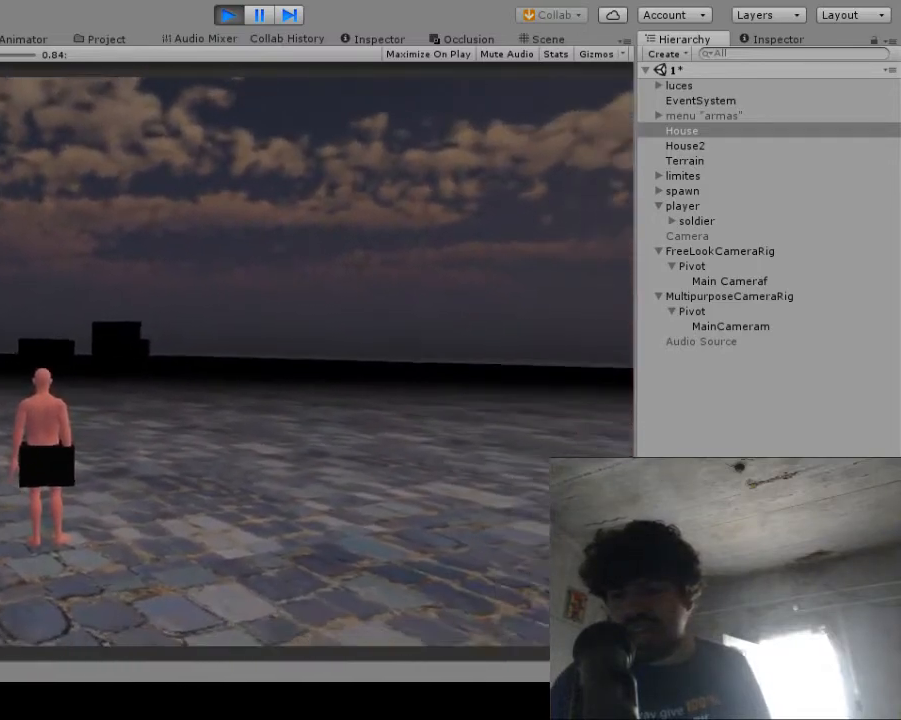
{"buttons": [], "left_stick": "center", "right_stick": "center", "events": [[383, "right_stick", "center"]]}
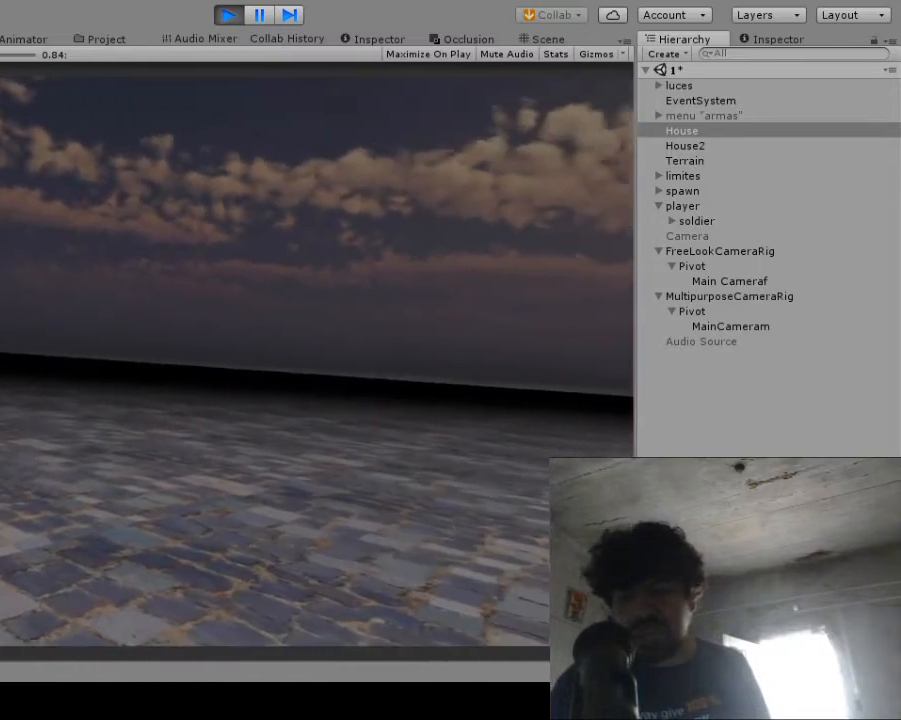
{"buttons": [], "left_stick": "center", "right_stick": "left", "events": [[150, "right_stick", "left"]]}
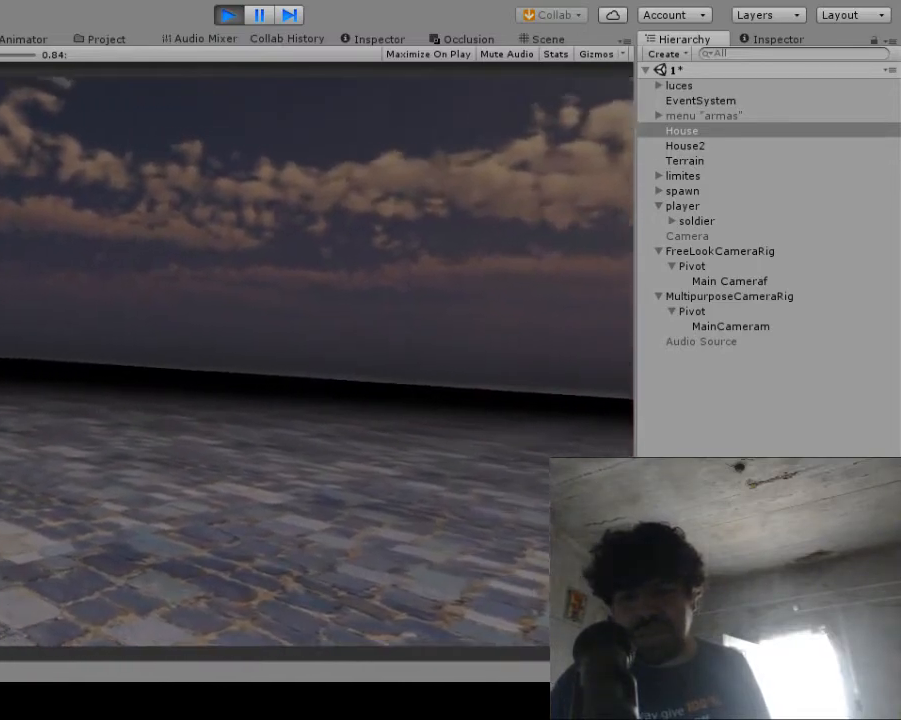
{"buttons": [], "left_stick": "center", "right_stick": "up", "events": [[150, "right_stick", "center"], [450, "right_stick", "up"]]}
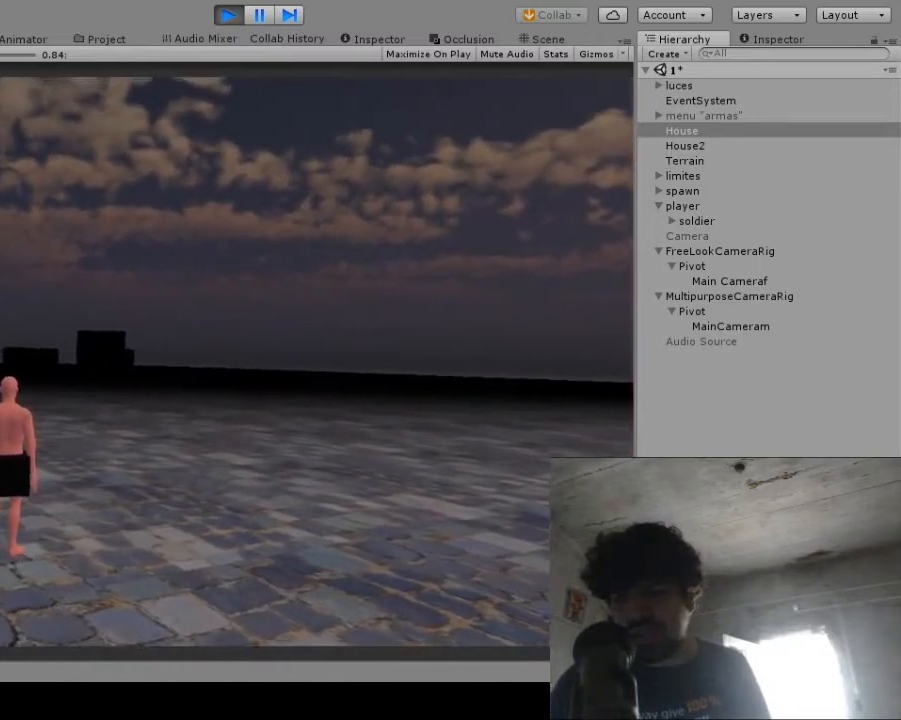
{"buttons": [], "left_stick": "center", "right_stick": "center", "events": [[433, "right_stick", "center"]]}
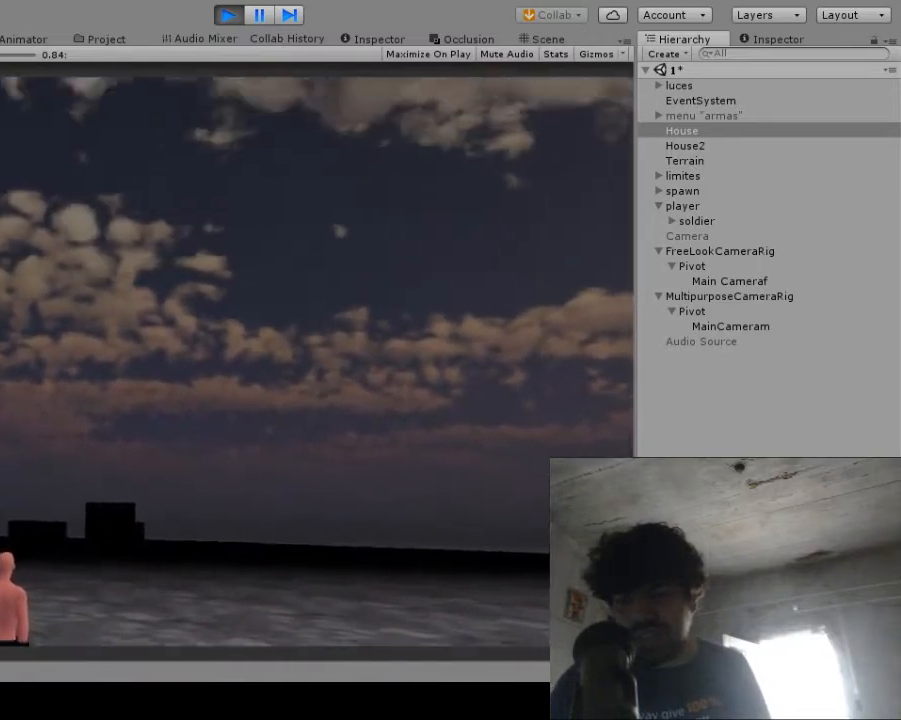
{"buttons": [], "left_stick": "center", "right_stick": "center", "events": [[33, "right_stick", "down"], [433, "right_stick", "center"]]}
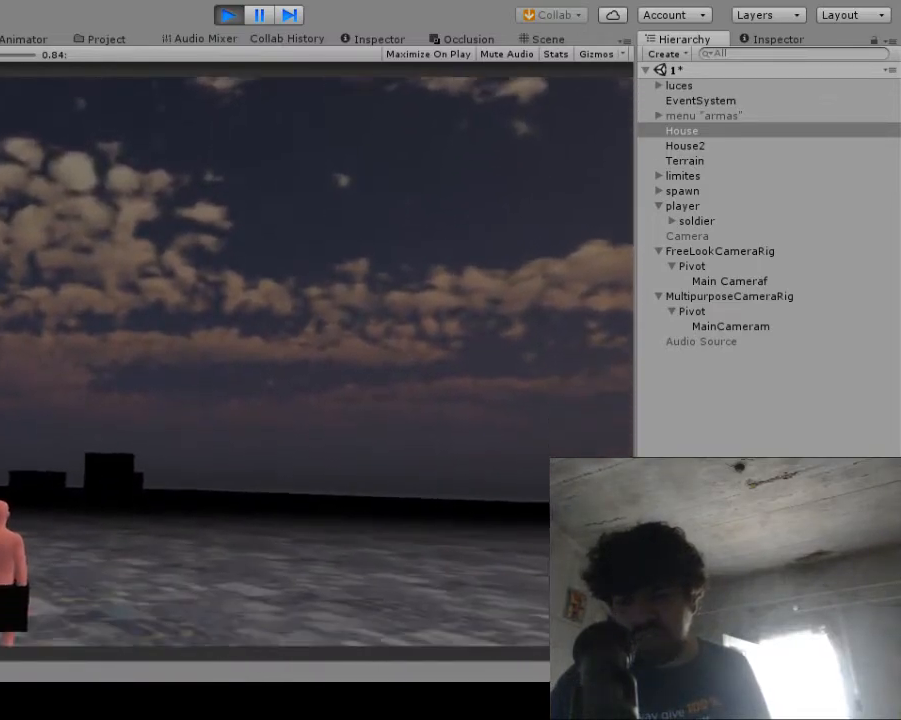
{"buttons": [], "left_stick": "center", "right_stick": "right", "events": [[433, "right_stick", "right"]]}
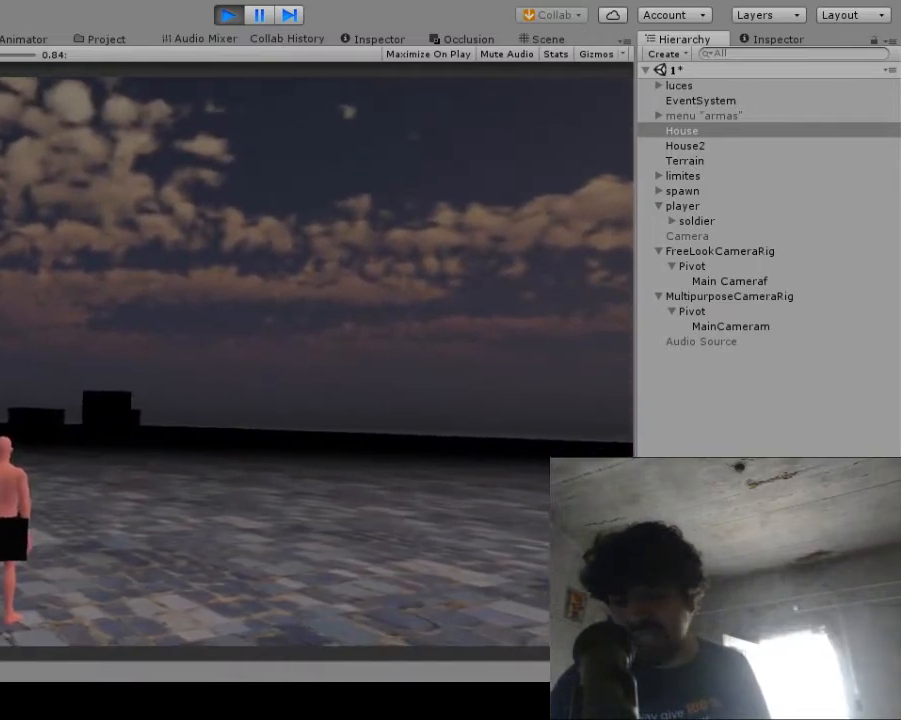
{"buttons": [], "left_stick": "center", "right_stick": "right", "events": []}
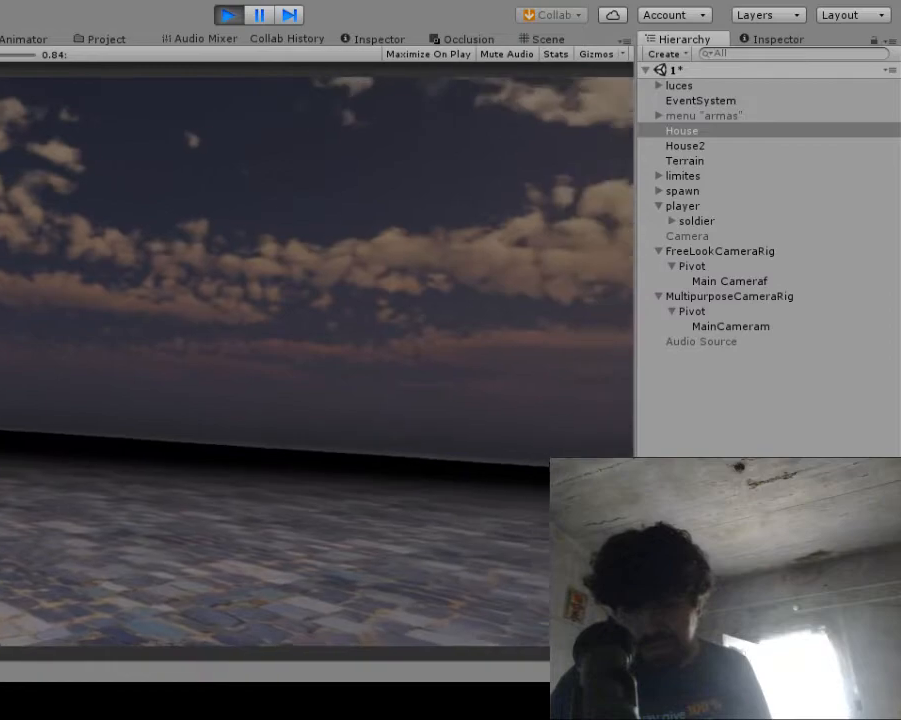
{"buttons": [], "left_stick": "center", "right_stick": "left", "events": [[83, "right_stick", "center"], [150, "right_stick", "left"]]}
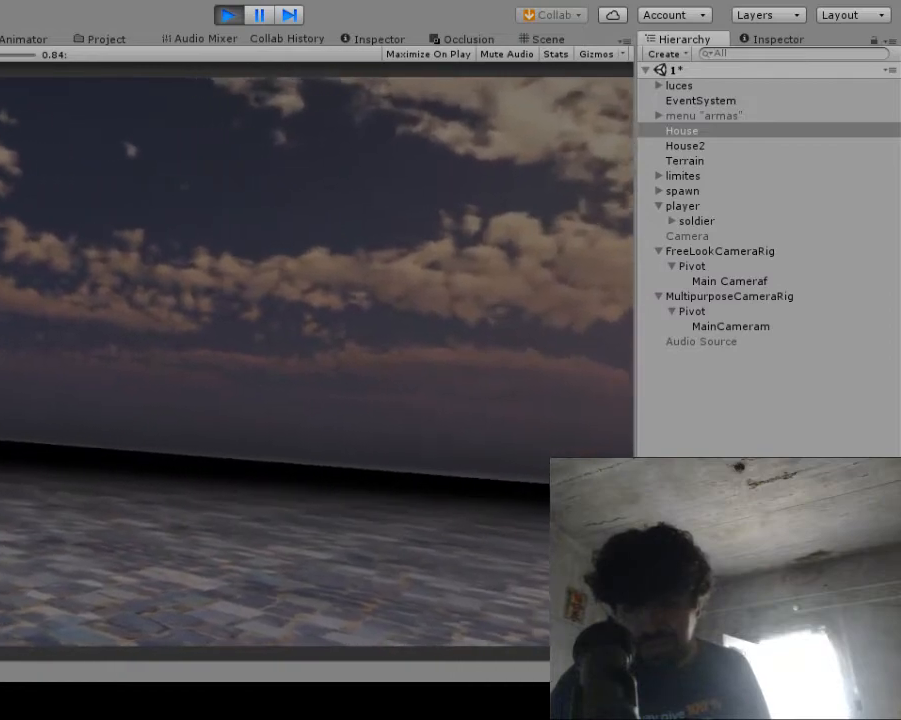
{"buttons": [], "left_stick": "center", "right_stick": "left", "events": []}
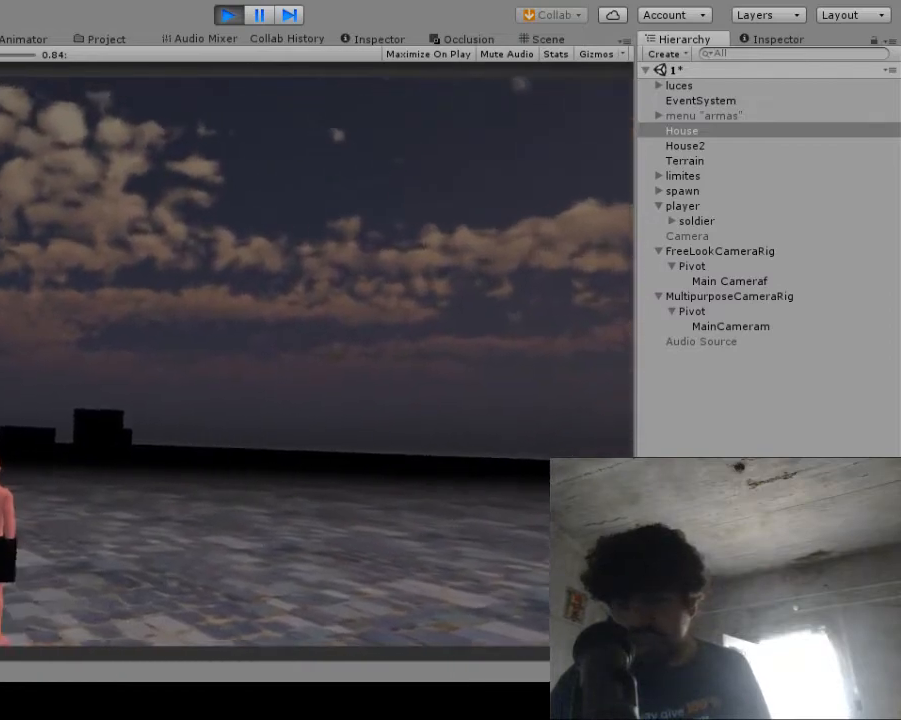
{"buttons": [], "left_stick": "center", "right_stick": "right", "events": [[183, "right_stick", "center"], [267, "right_stick", "right"]]}
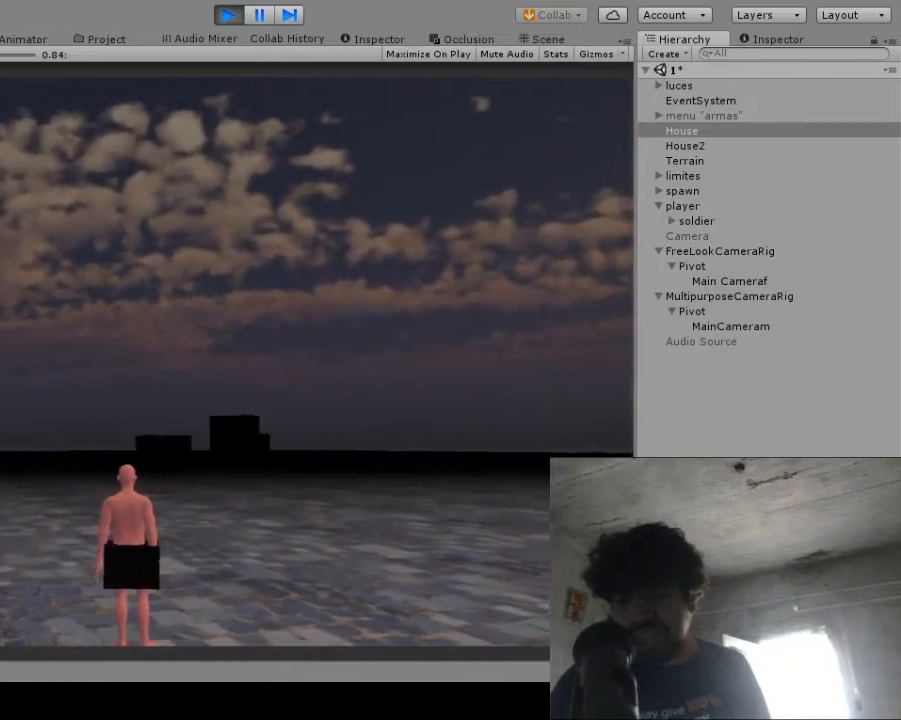
{"buttons": [], "left_stick": "center", "right_stick": "right", "events": []}
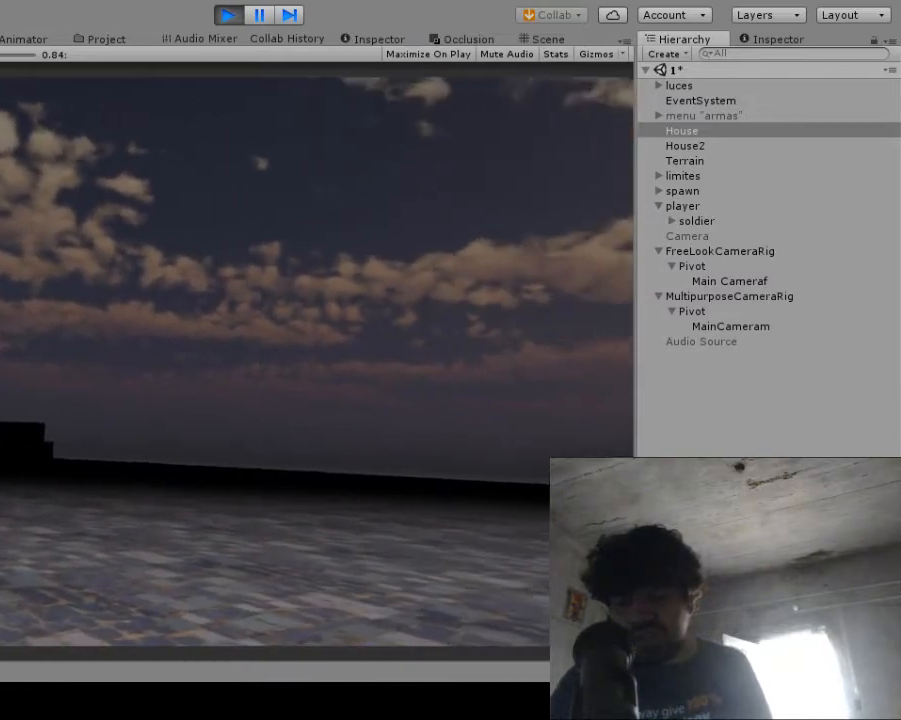
{"buttons": [], "left_stick": "center", "right_stick": "left", "events": [[167, "right_stick", "center"], [300, "right_stick", "left"]]}
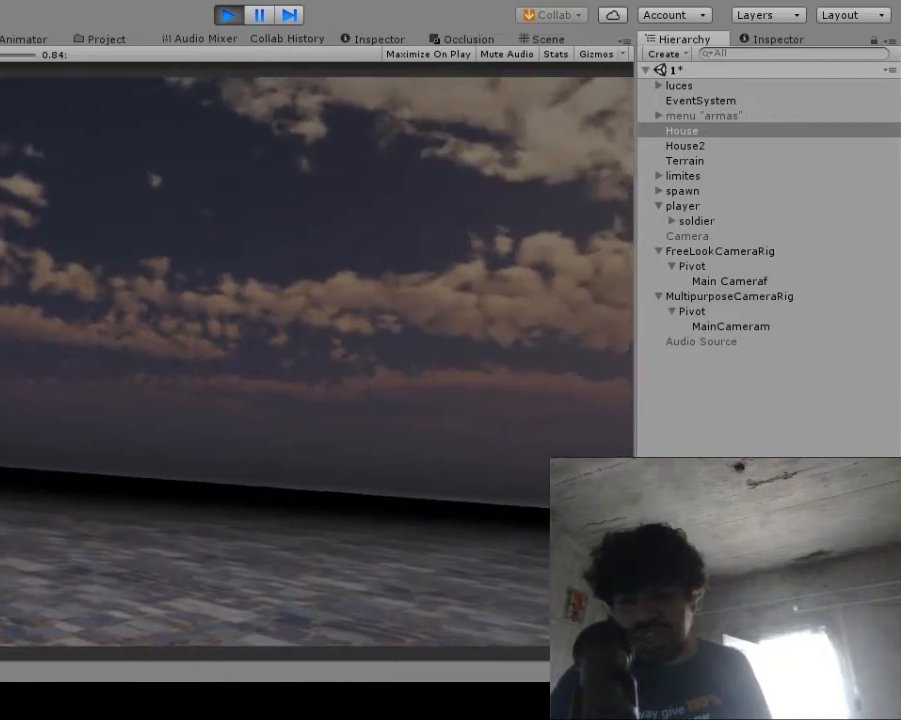
{"buttons": [], "left_stick": "center", "right_stick": "center", "events": [[400, "right_stick", "center"]]}
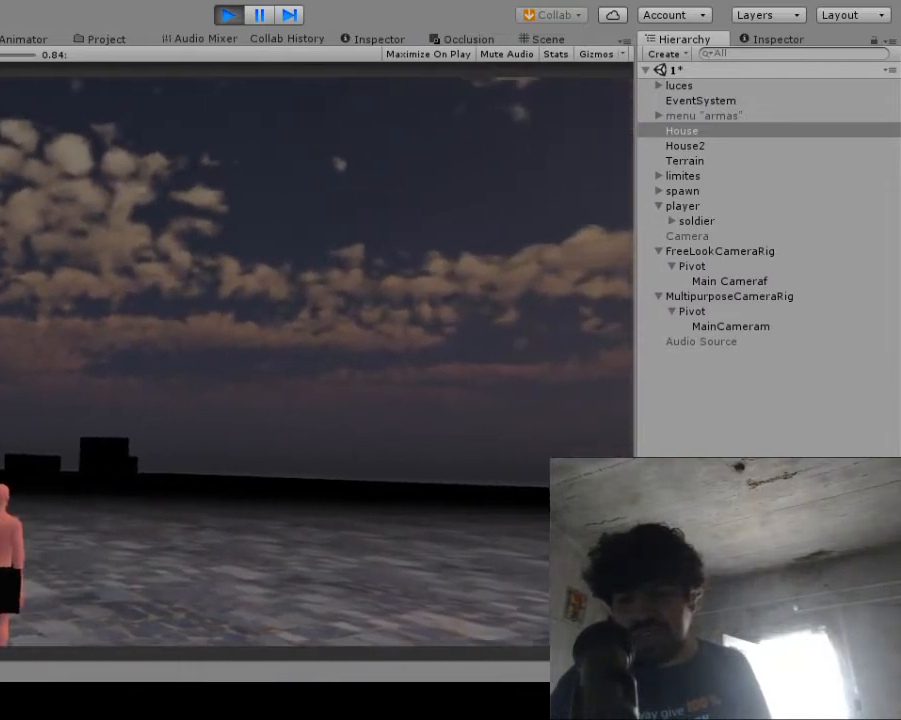
{"buttons": [], "left_stick": "center", "right_stick": "right", "events": [[67, "right_stick", "right"]]}
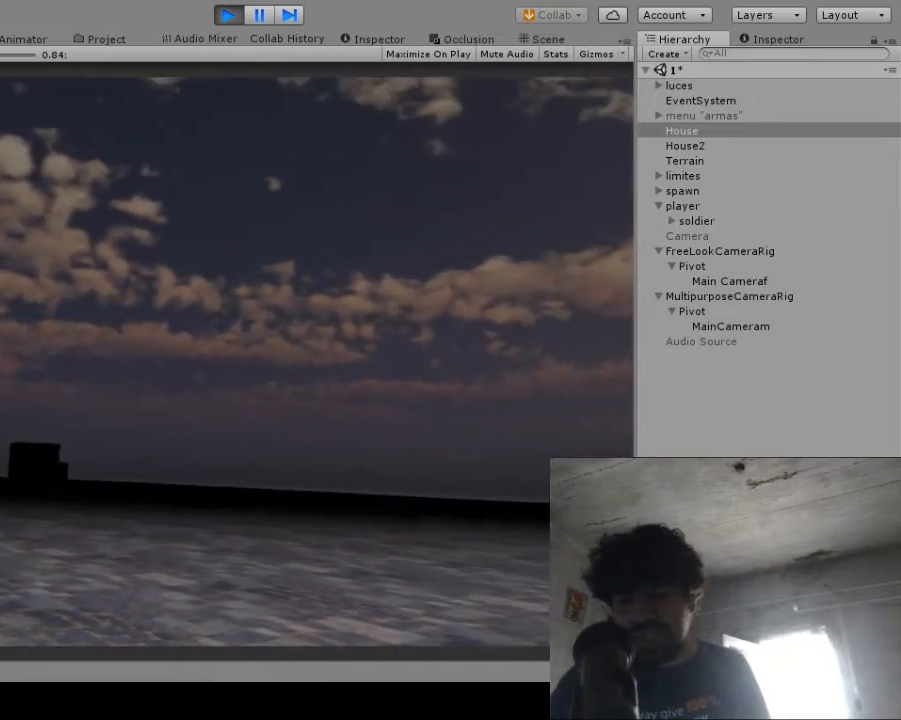
{"buttons": [], "left_stick": "center", "right_stick": "center", "events": [[283, "right_stick", "center"]]}
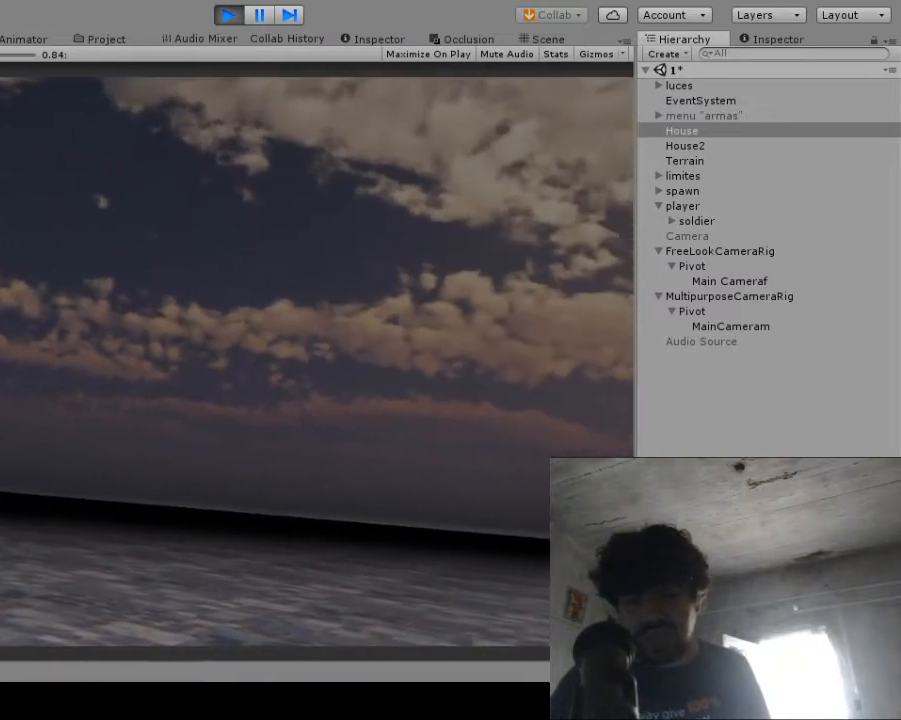
{"buttons": [], "left_stick": "center", "right_stick": "up", "events": [[17, "right_stick", "up"]]}
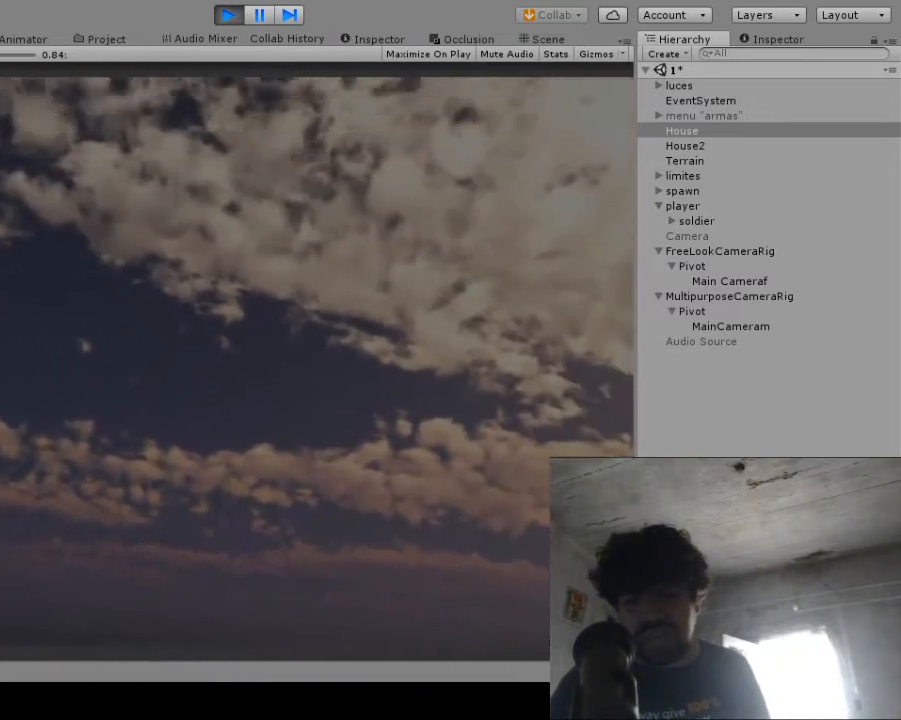
{"buttons": [], "left_stick": "center", "right_stick": "down", "events": [[117, "right_stick", "center"], [183, "right_stick", "down"]]}
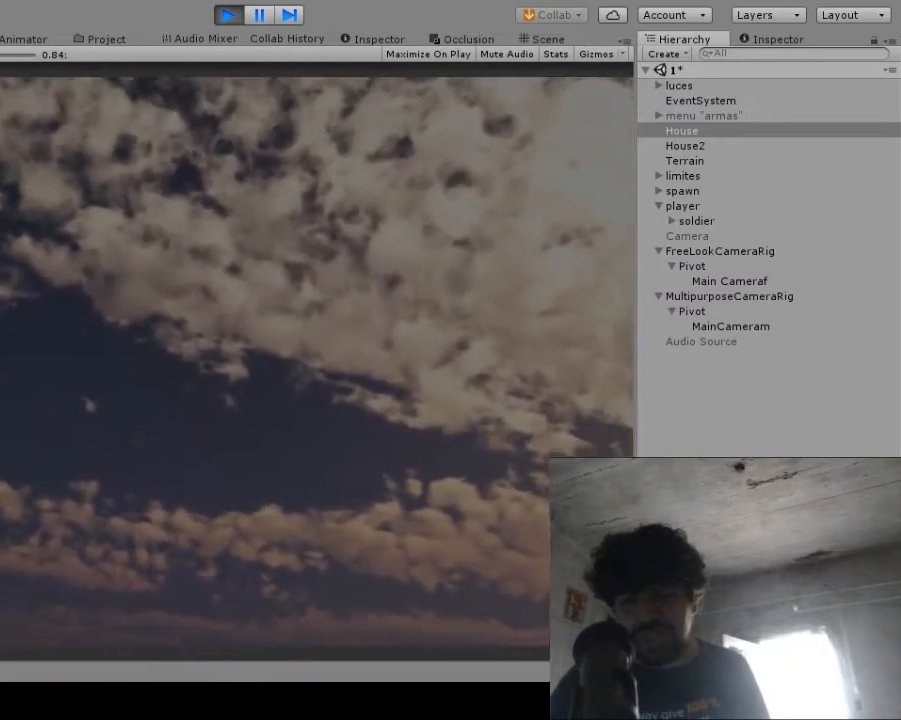
{"buttons": [], "left_stick": "center", "right_stick": "center", "events": [[433, "right_stick", "center"]]}
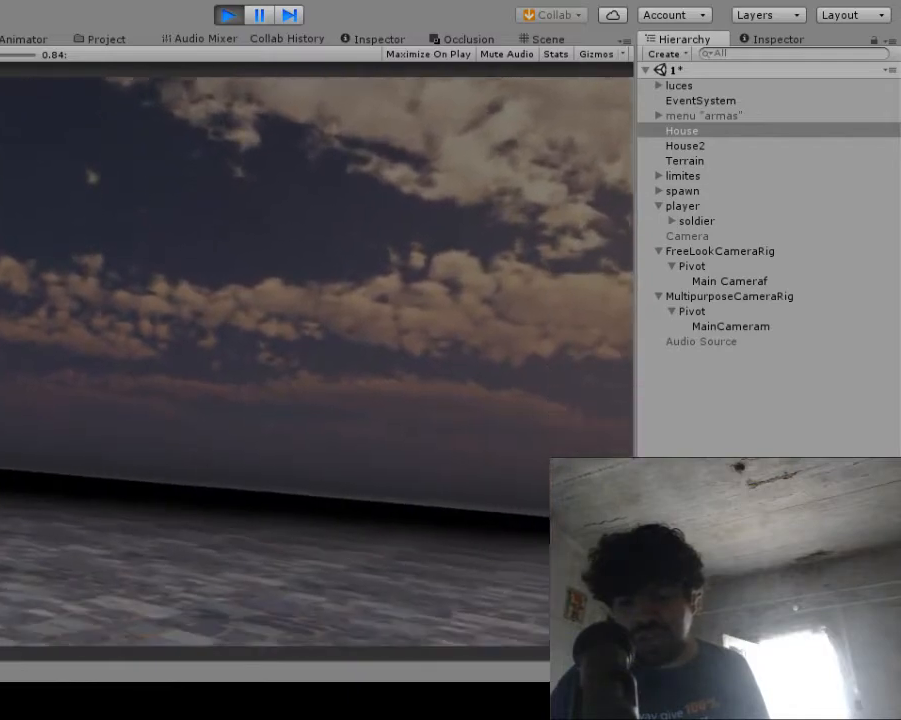
{"buttons": [], "left_stick": "center", "right_stick": "left", "events": [[300, "right_stick", "left"]]}
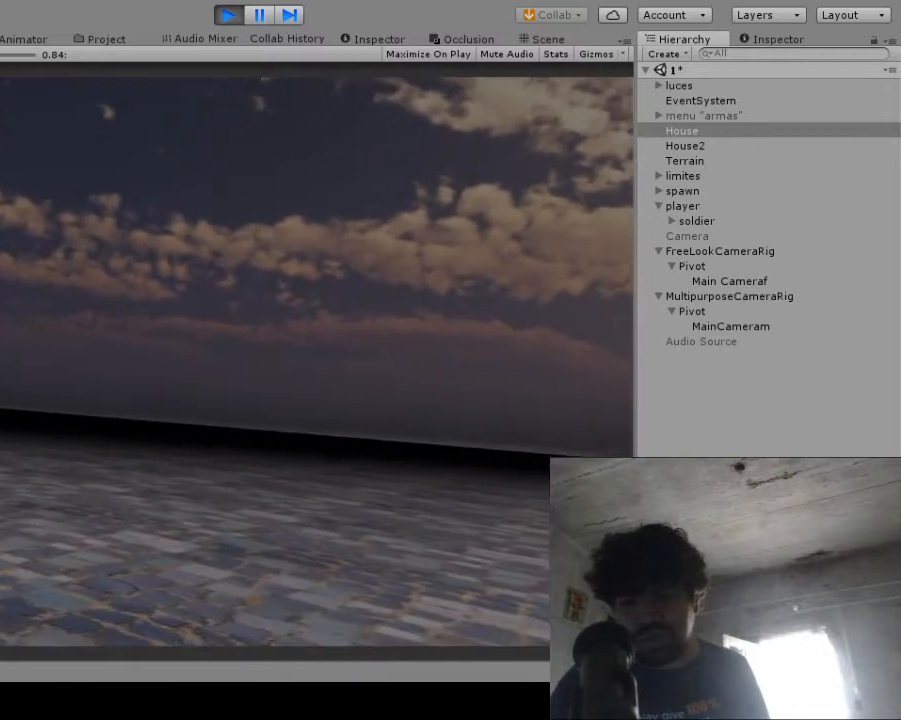
{"buttons": [], "left_stick": "center", "right_stick": "center", "events": [[350, "right_stick", "center"]]}
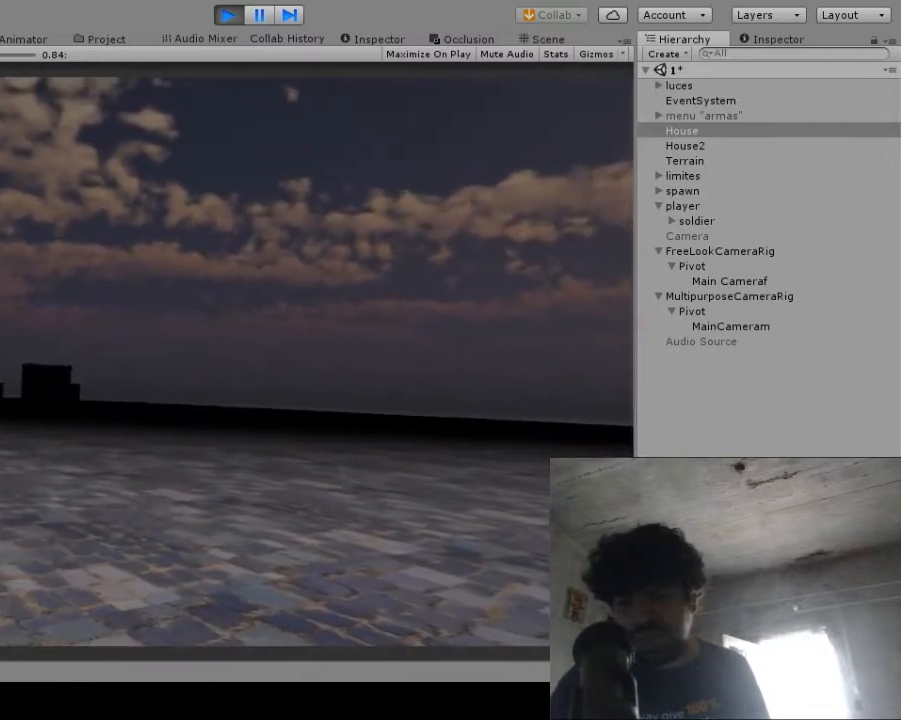
{"buttons": [], "left_stick": "center", "right_stick": "center", "events": [[50, "right_stick", "right"], [317, "right_stick", "center"]]}
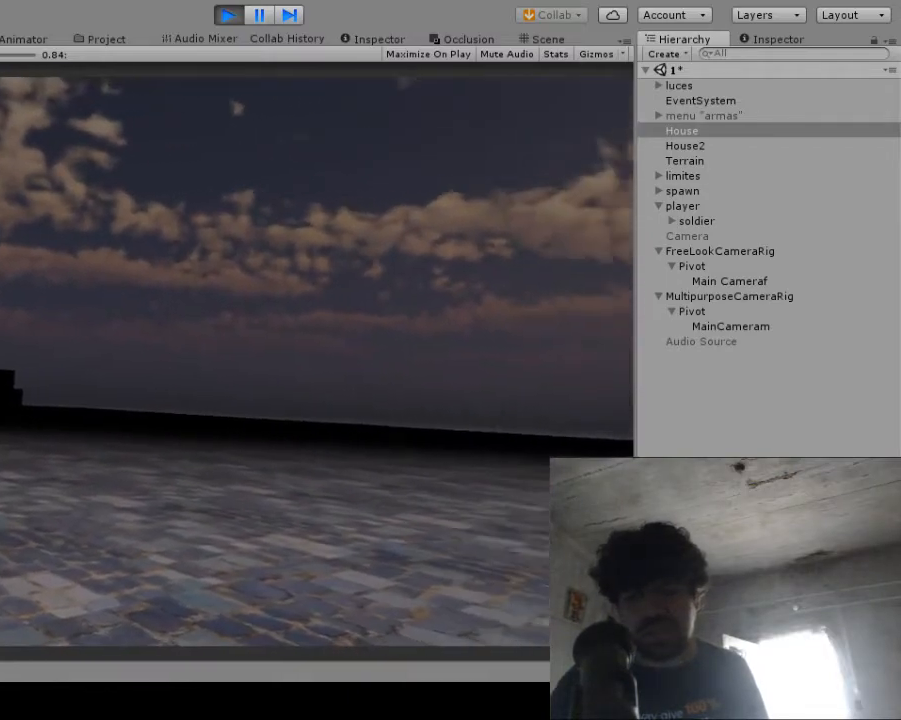
{"buttons": [], "left_stick": "center", "right_stick": "down-left", "events": [[50, "right_stick", "up"], [250, "right_stick", "left"], [317, "right_stick", "down-left"]]}
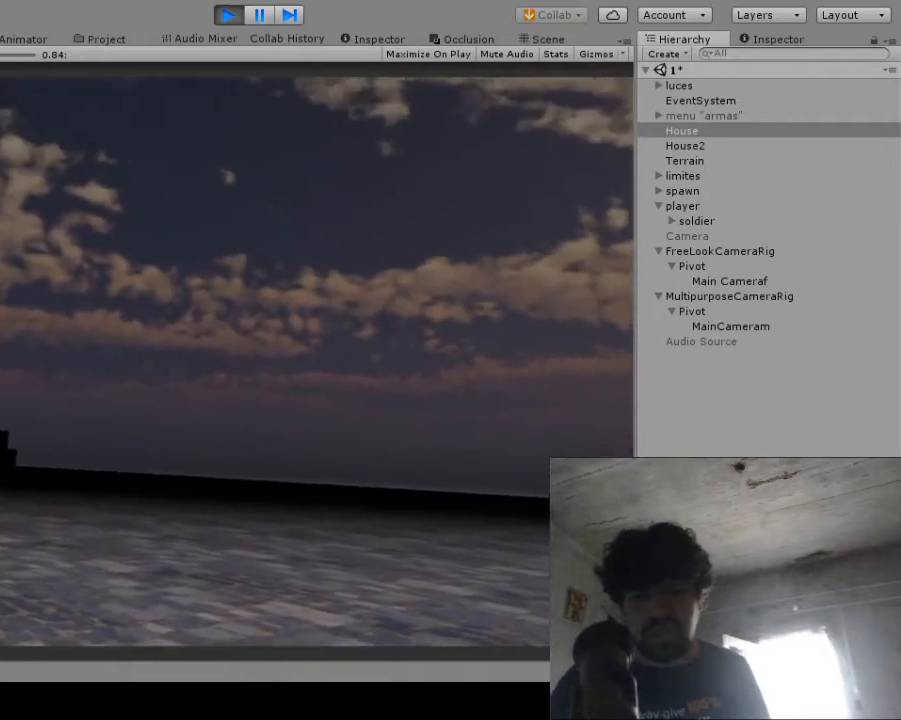
{"buttons": [], "left_stick": "center", "right_stick": "right", "events": [[317, "right_stick", "center"], [467, "right_stick", "right"]]}
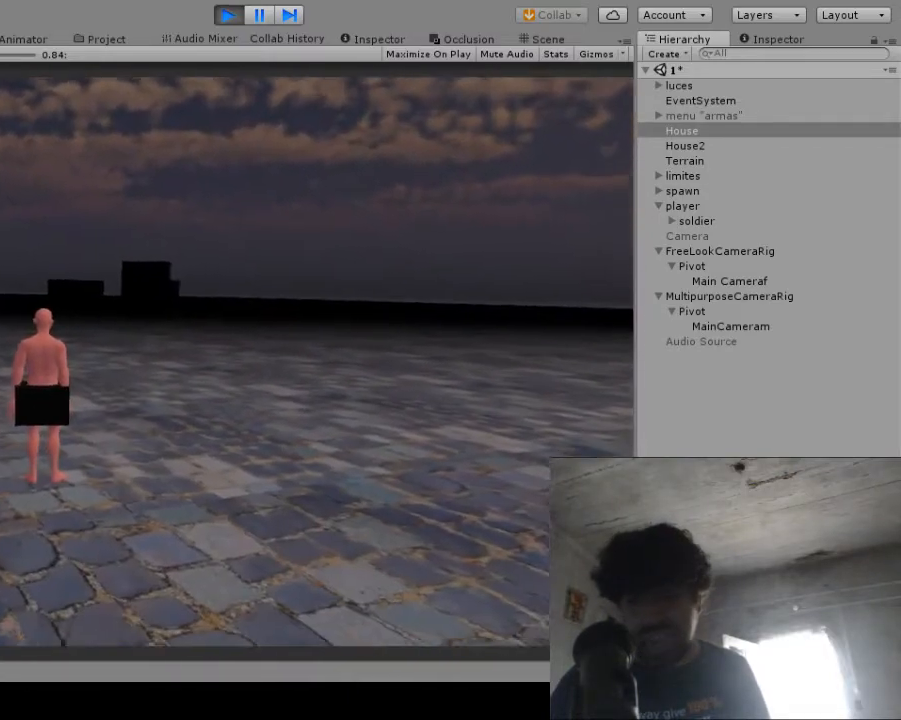
{"buttons": [], "left_stick": "center", "right_stick": "center", "events": [[233, "right_stick", "center"]]}